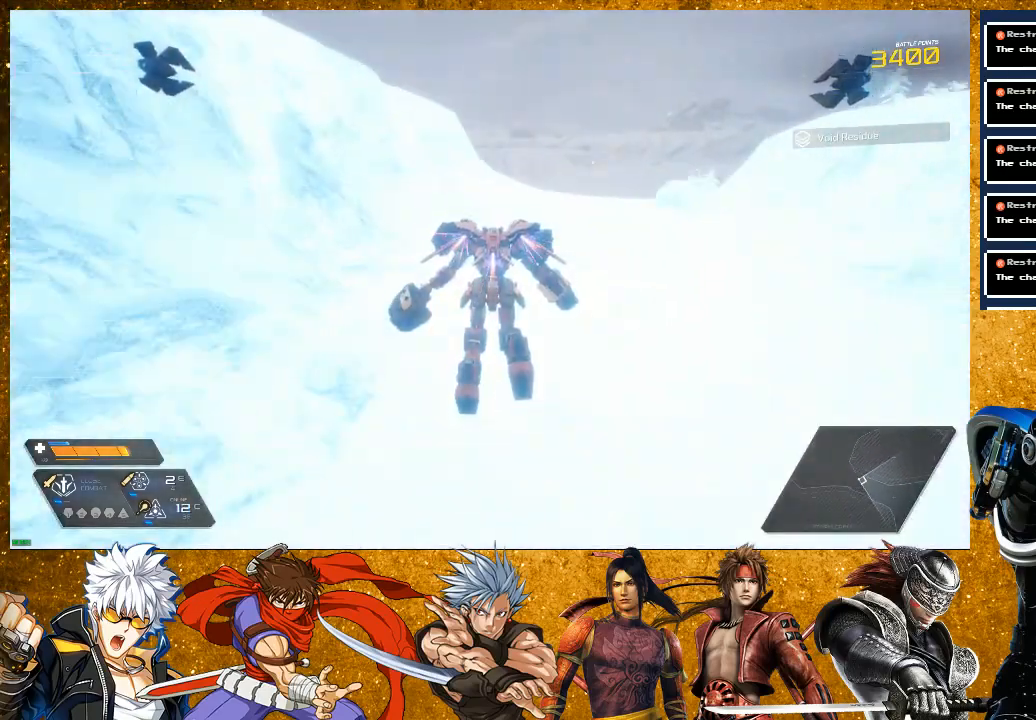
Gameplay with a controller (PlayStation layout); each line is a JSON object with the inputs held at the frame after it. "events" lists button and stick changes between this image and that frame as [ms after this image, input, new state], when the widget could be followed in between. Not read: L3.
{"buttons": [], "left_stick": "up", "right_stick": "center", "events": [[117, "R2", "up"]]}
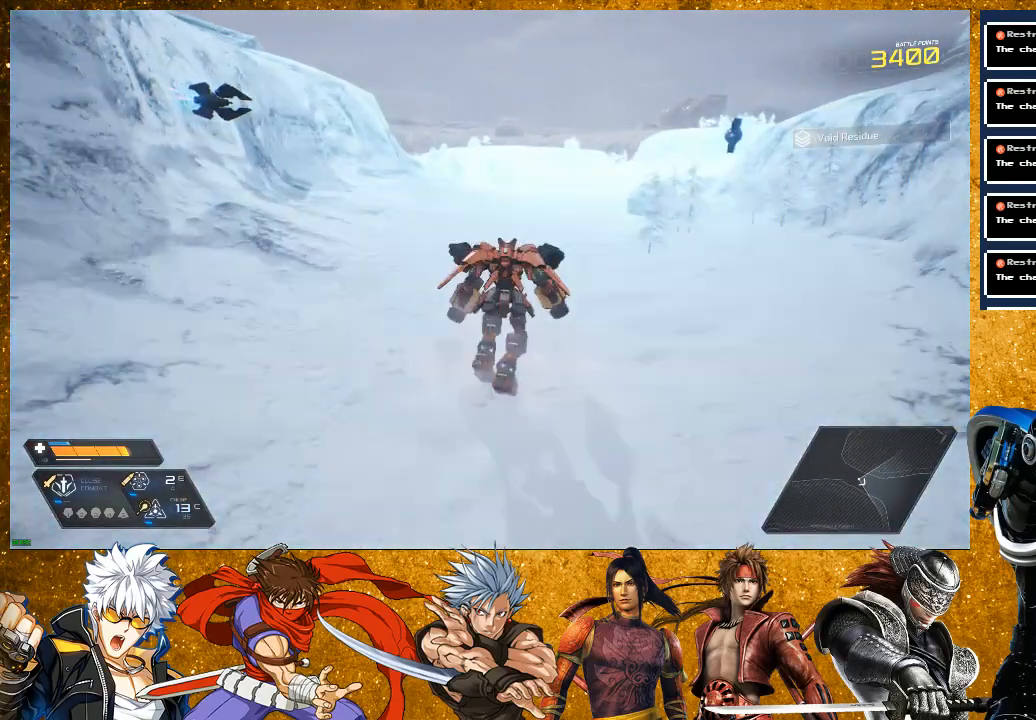
{"buttons": ["R2"], "left_stick": "up", "right_stick": "center", "events": [[117, "R2", "down"]]}
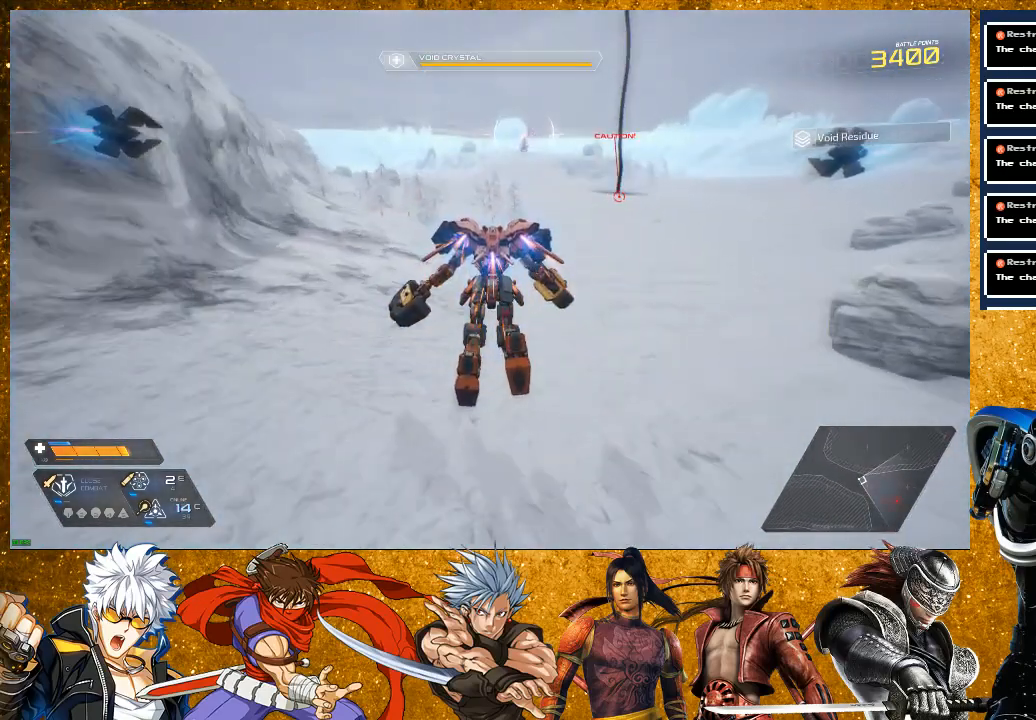
{"buttons": [], "left_stick": "up", "right_stick": "center", "events": [[183, "R2", "up"], [300, "right_stick", "right"], [400, "right_stick", "center"]]}
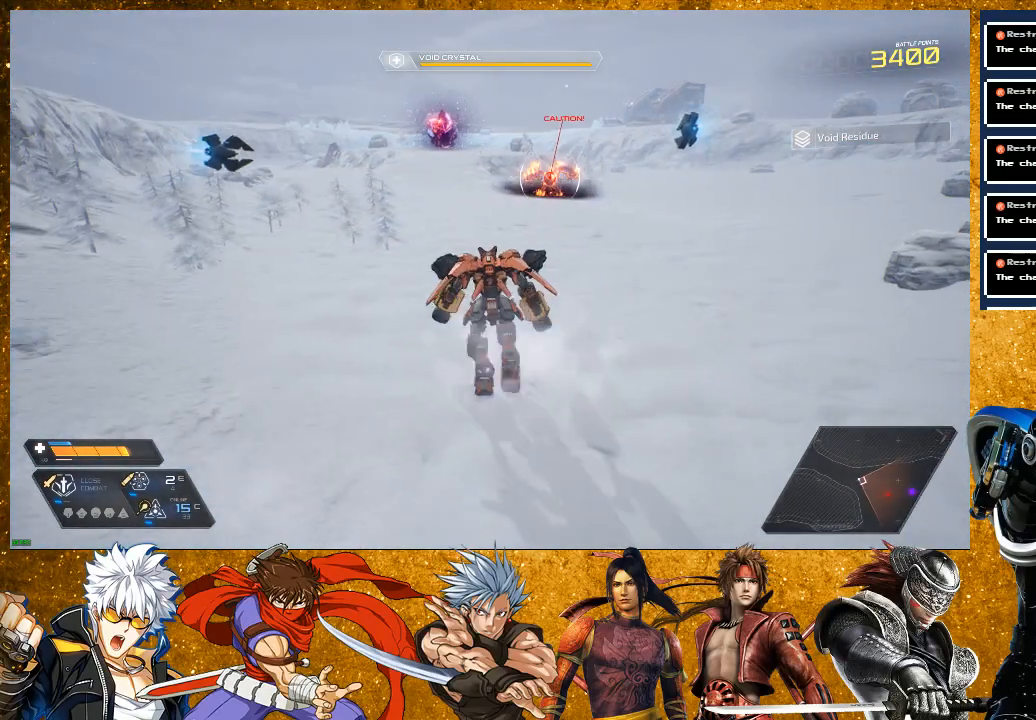
{"buttons": ["R2"], "left_stick": "up", "right_stick": "center", "events": [[183, "R2", "down"]]}
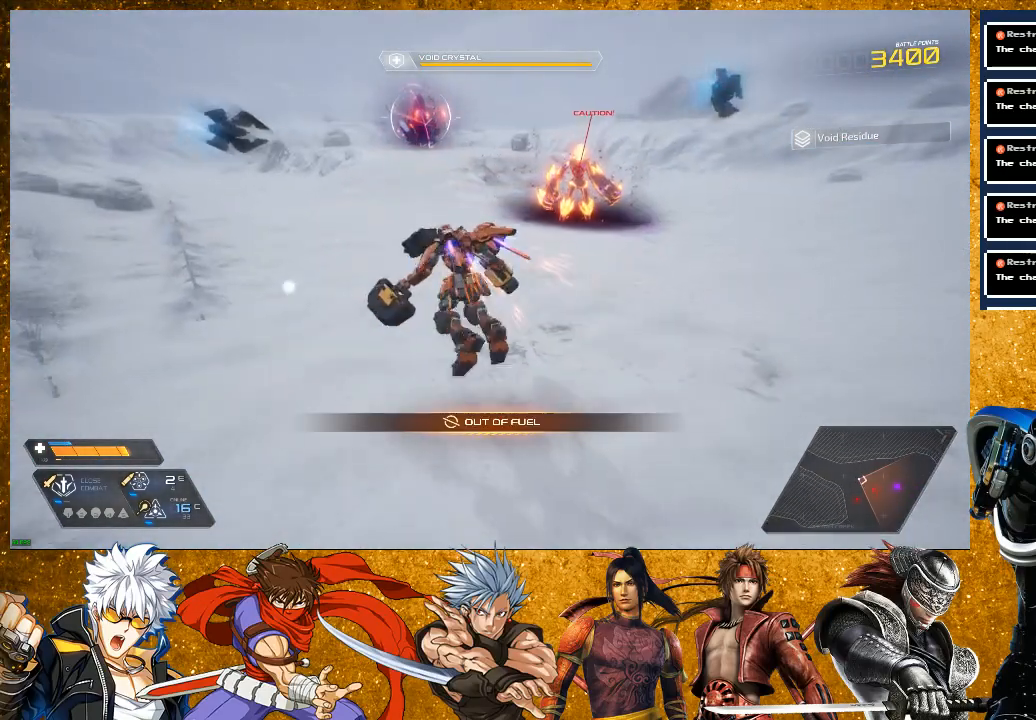
{"buttons": [], "left_stick": "up", "right_stick": "center", "events": [[17, "R2", "up"], [83, "right_stick", "left"], [267, "right_stick", "center"]]}
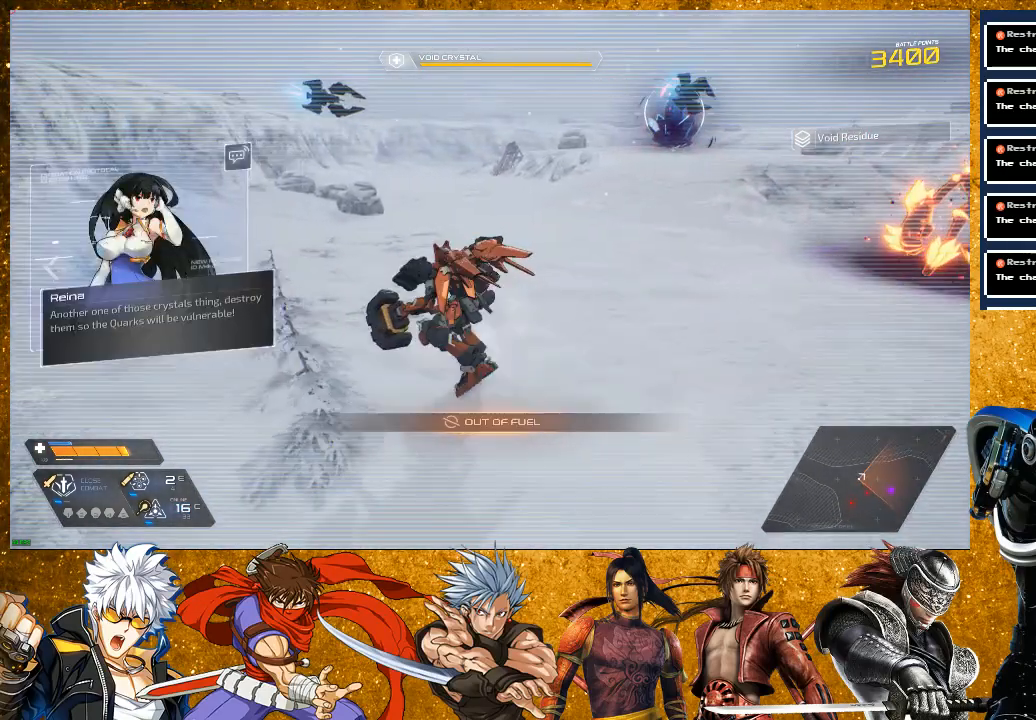
{"buttons": [], "left_stick": "center", "right_stick": "center", "events": [[83, "left_stick", "center"], [267, "DPAD_RIGHT", "down"], [417, "DPAD_RIGHT", "up"]]}
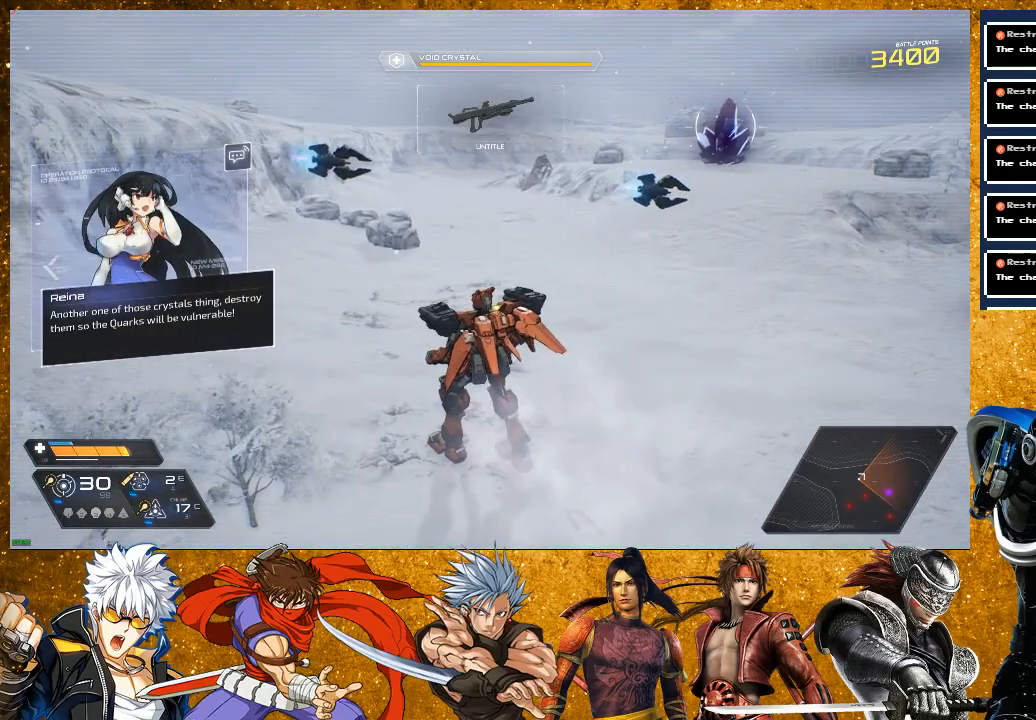
{"buttons": [], "left_stick": "up-left", "right_stick": "center", "events": [[117, "left_stick", "up-left"], [133, "right_stick", "right"], [383, "right_stick", "center"]]}
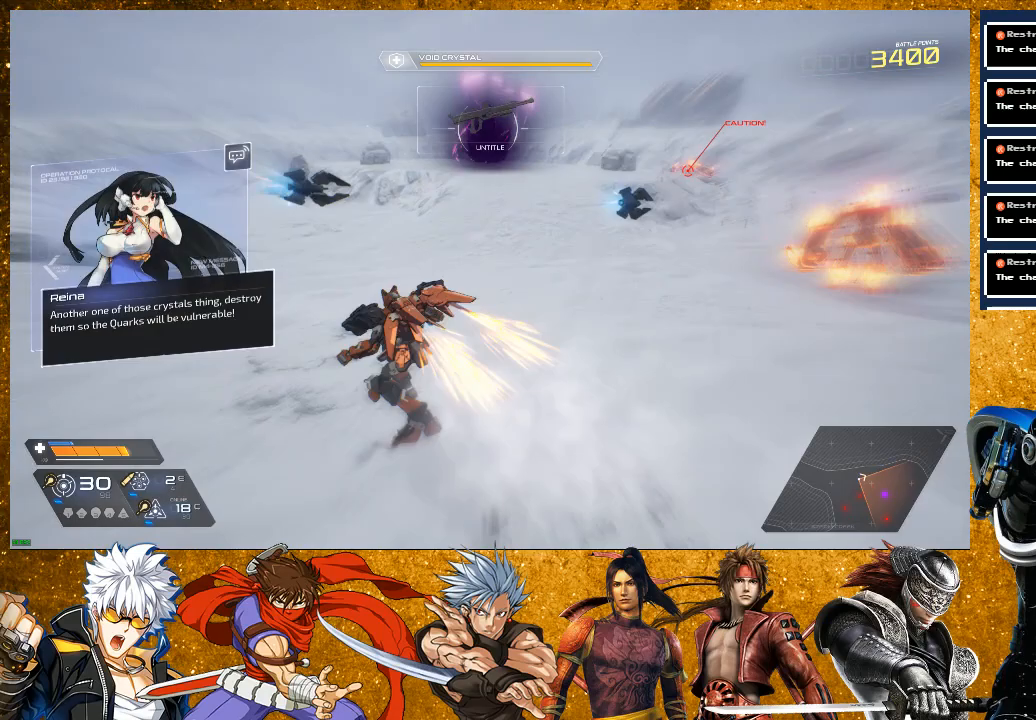
{"buttons": ["R1"], "left_stick": "up-left", "right_stick": "center", "events": [[67, "R1", "down"], [300, "R1", "up"], [400, "R1", "down"]]}
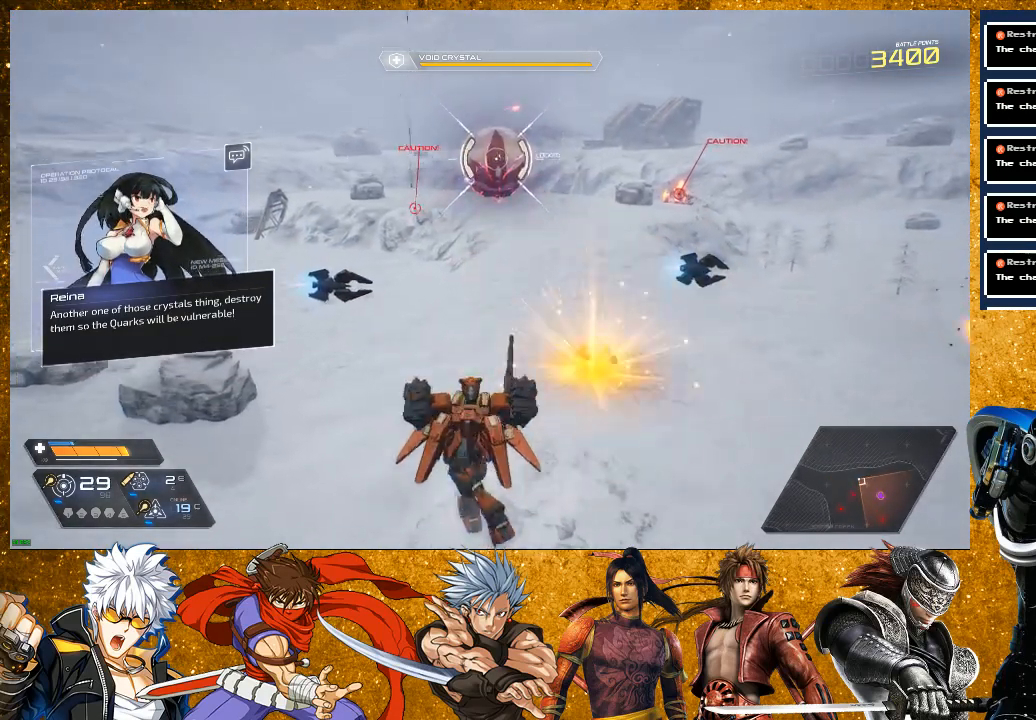
{"buttons": [], "left_stick": "up-left", "right_stick": "center", "events": [[183, "R1", "up"], [283, "R1", "down"], [450, "R1", "up"]]}
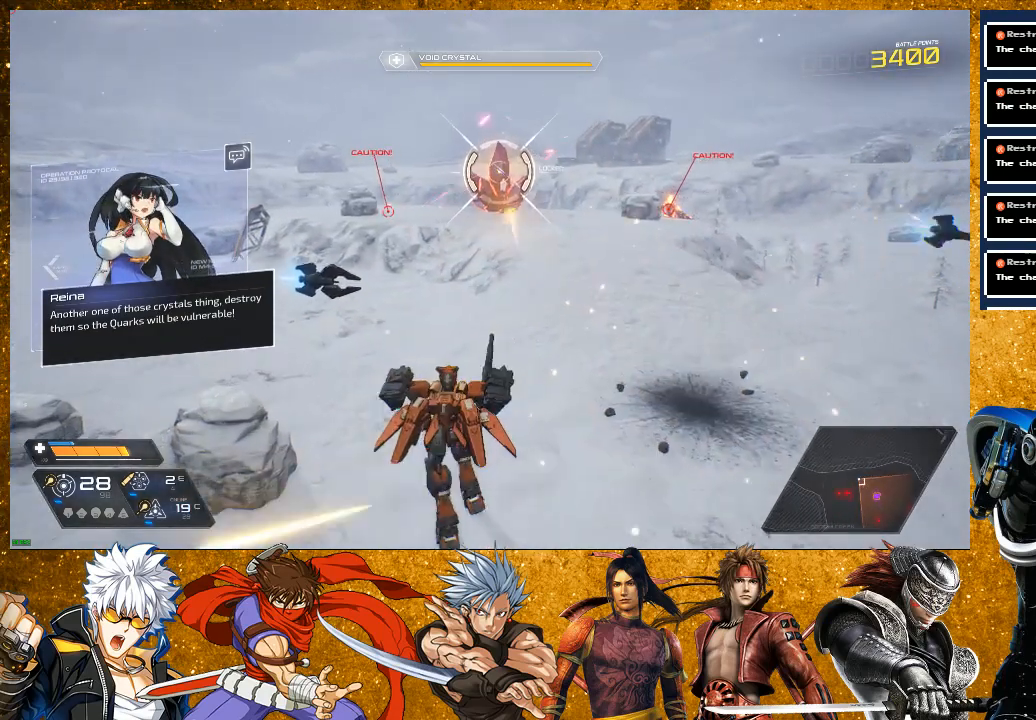
{"buttons": [], "left_stick": "left", "right_stick": "center", "events": [[17, "left_stick", "left"], [200, "R1", "down"], [383, "R1", "up"]]}
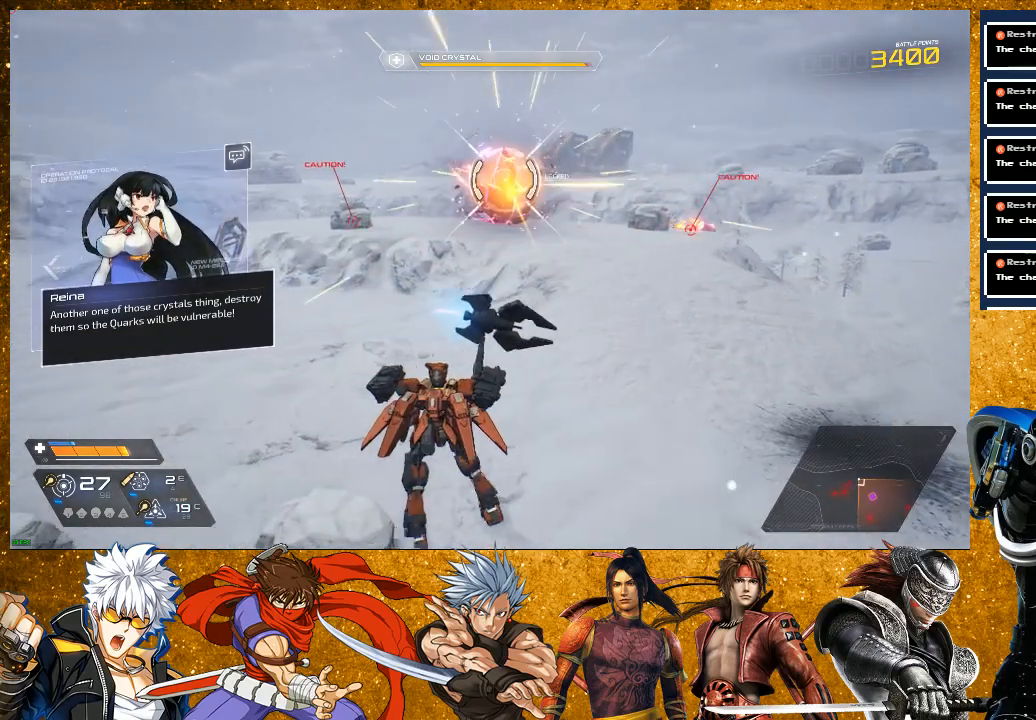
{"buttons": ["R2"], "left_stick": "left", "right_stick": "center", "events": [[83, "R1", "down"], [250, "R1", "up"], [383, "R2", "down"]]}
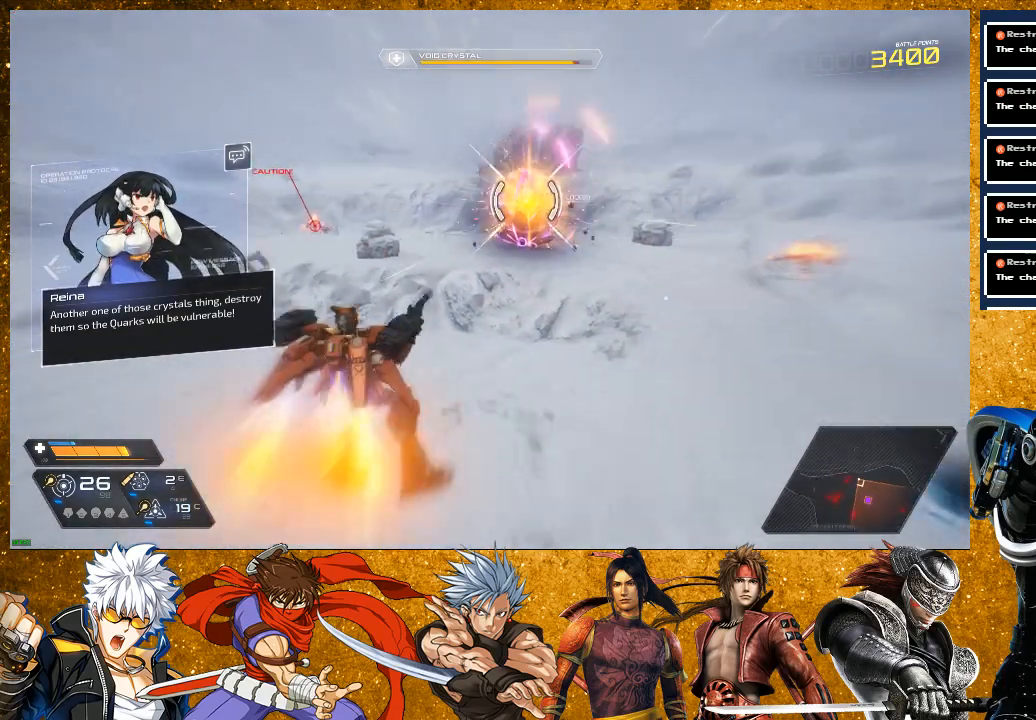
{"buttons": [], "left_stick": "left", "right_stick": "center", "events": [[50, "R2", "up"], [200, "R1", "down"], [350, "R1", "up"]]}
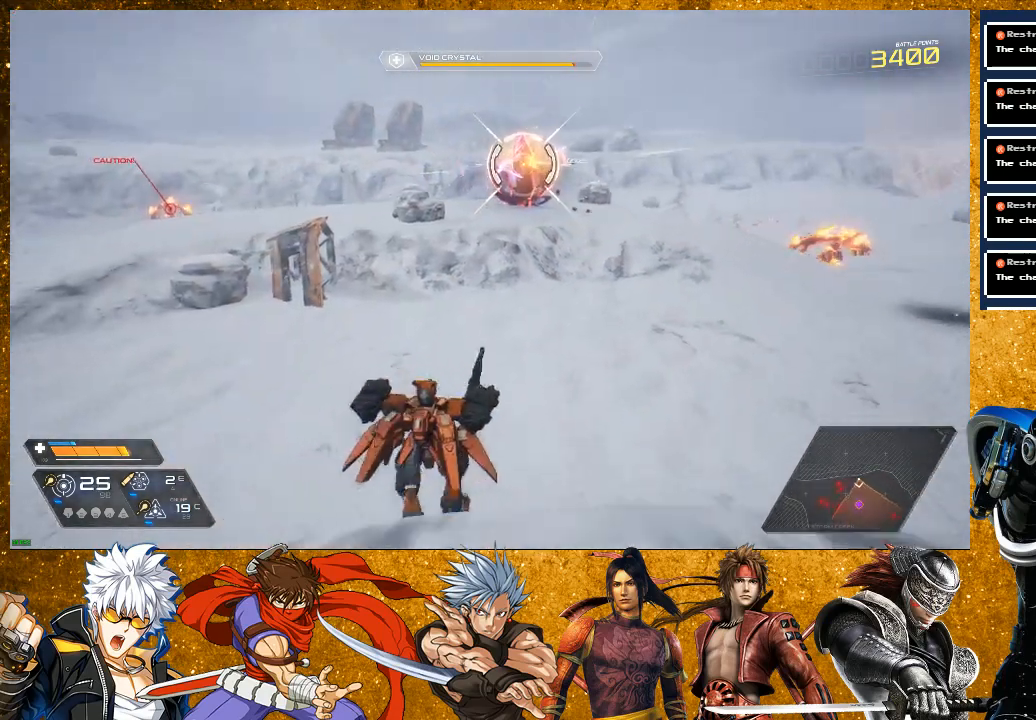
{"buttons": ["R2"], "left_stick": "left", "right_stick": "center", "events": [[67, "R1", "down"], [217, "R1", "up"], [317, "R2", "down"]]}
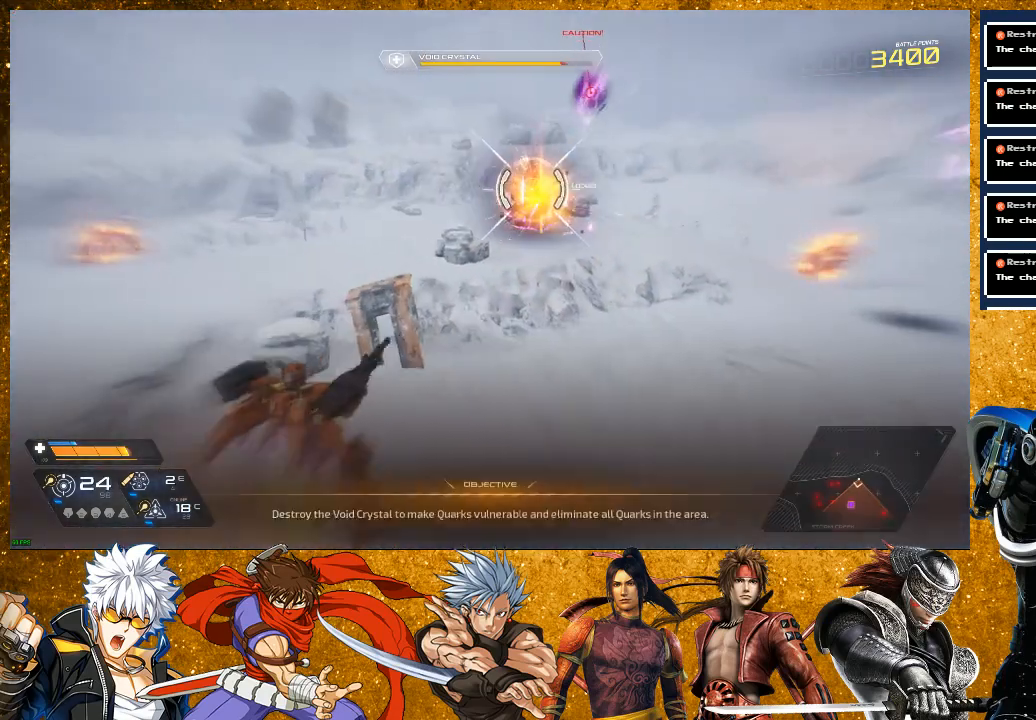
{"buttons": ["TRIANGLE"], "left_stick": "left", "right_stick": "center", "events": [[50, "R2", "up"], [167, "R1", "down"], [317, "R1", "up"], [467, "TRIANGLE", "down"]]}
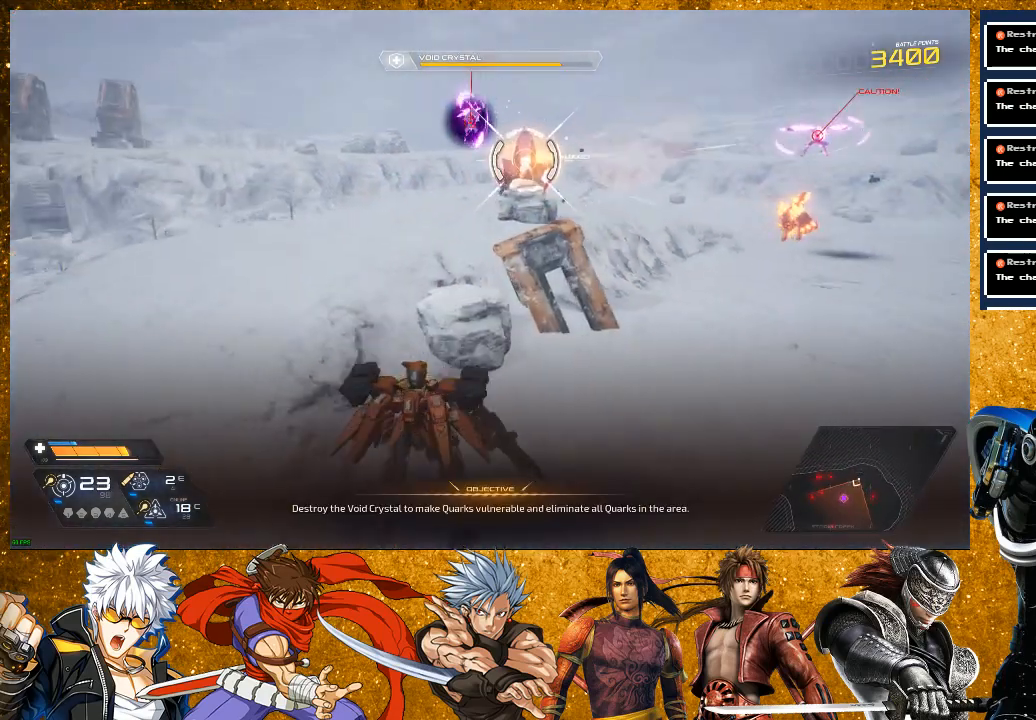
{"buttons": ["R1"], "left_stick": "left", "right_stick": "center", "events": [[83, "TRIANGLE", "up"], [150, "TRIANGLE", "down"], [267, "TRIANGLE", "up"], [500, "R1", "down"]]}
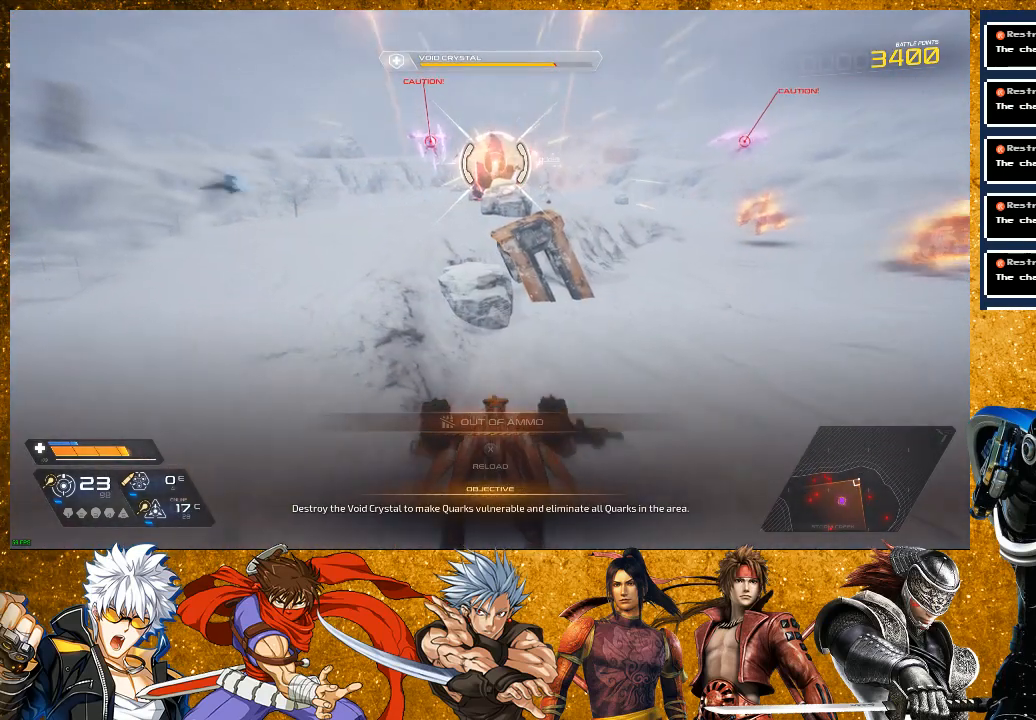
{"buttons": [], "left_stick": "left", "right_stick": "center", "events": [[50, "R1", "up"], [250, "R2", "down"], [467, "R2", "up"]]}
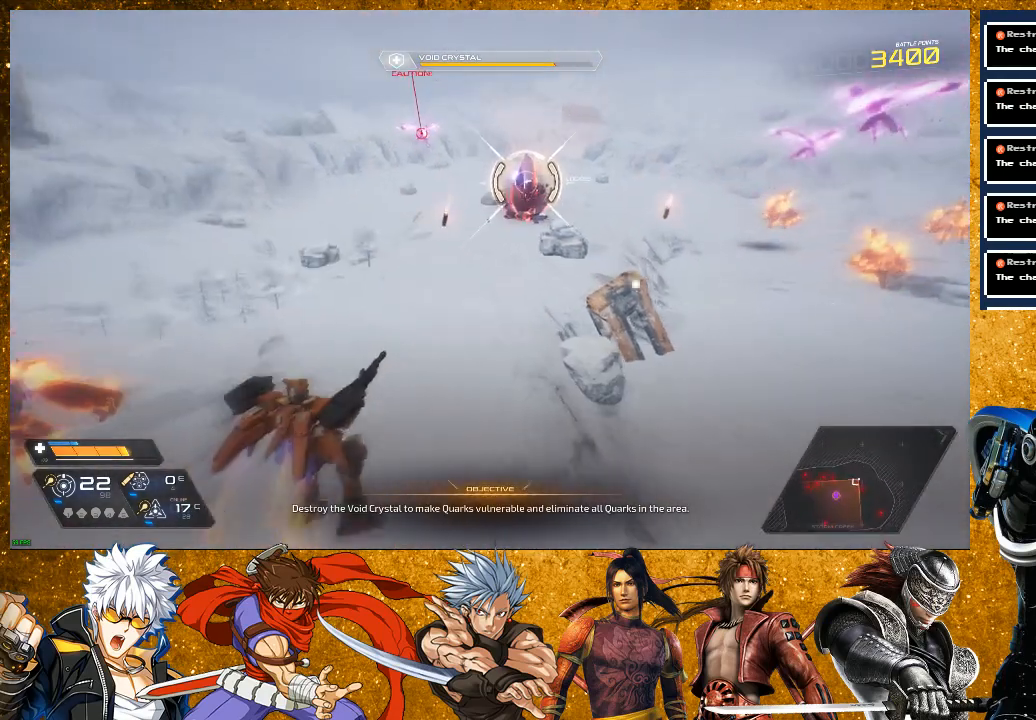
{"buttons": [], "left_stick": "left", "right_stick": "center", "events": [[83, "R1", "down"], [250, "R1", "up"]]}
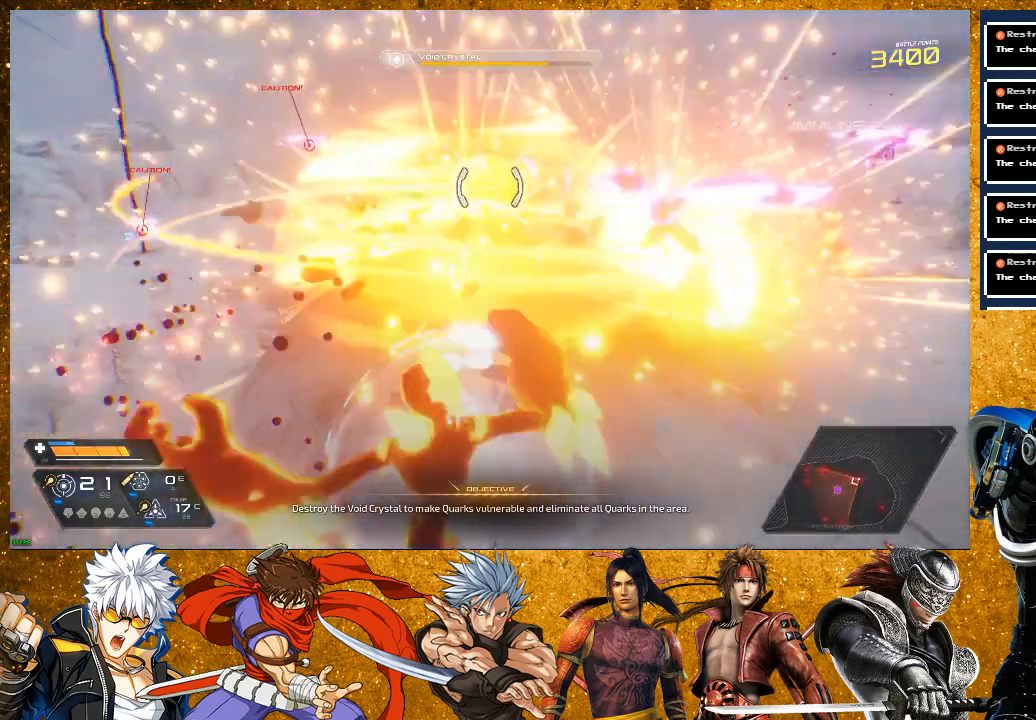
{"buttons": ["R2"], "left_stick": "left", "right_stick": "center", "events": [[17, "R1", "down"], [167, "R1", "up"], [267, "R2", "down"]]}
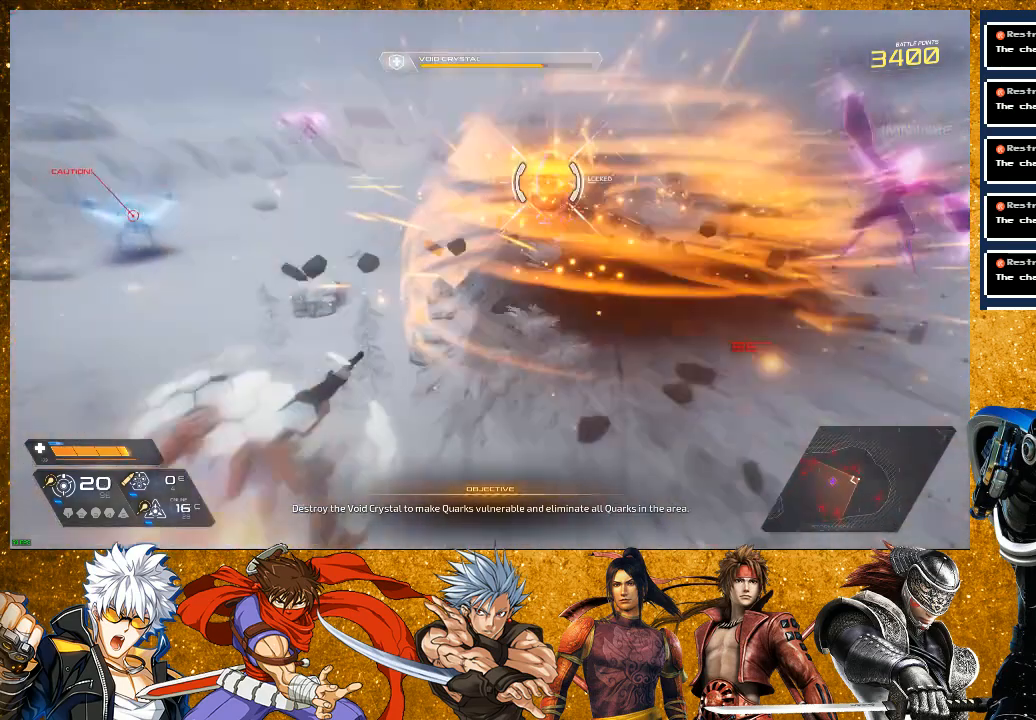
{"buttons": [], "left_stick": "left", "right_stick": "center", "events": [[17, "R2", "up"], [117, "R1", "down"], [283, "R1", "up"]]}
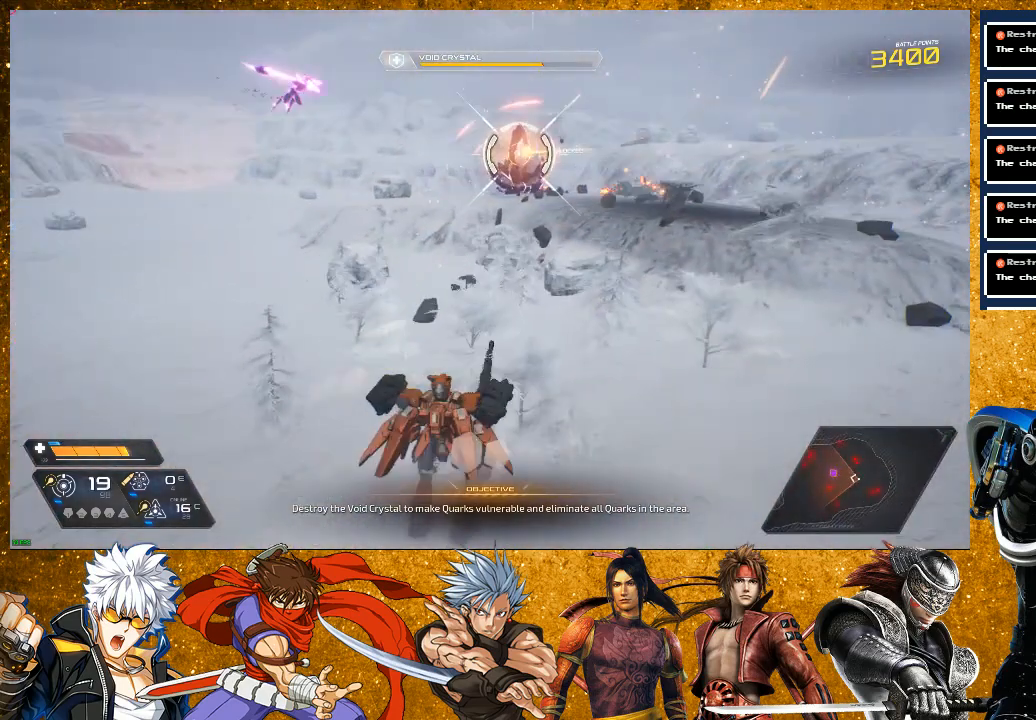
{"buttons": ["R1"], "left_stick": "left", "right_stick": "center", "events": [[17, "R1", "down"], [167, "R1", "up"], [433, "R1", "down"]]}
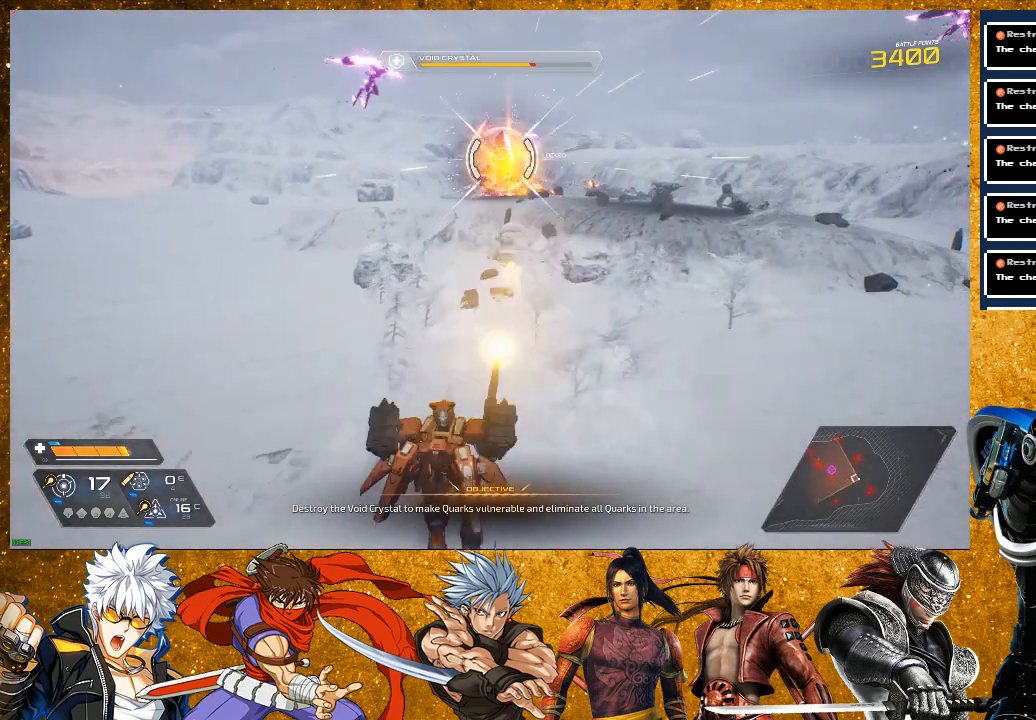
{"buttons": ["R1"], "left_stick": "left", "right_stick": "center", "events": [[117, "R1", "up"], [333, "R1", "down"]]}
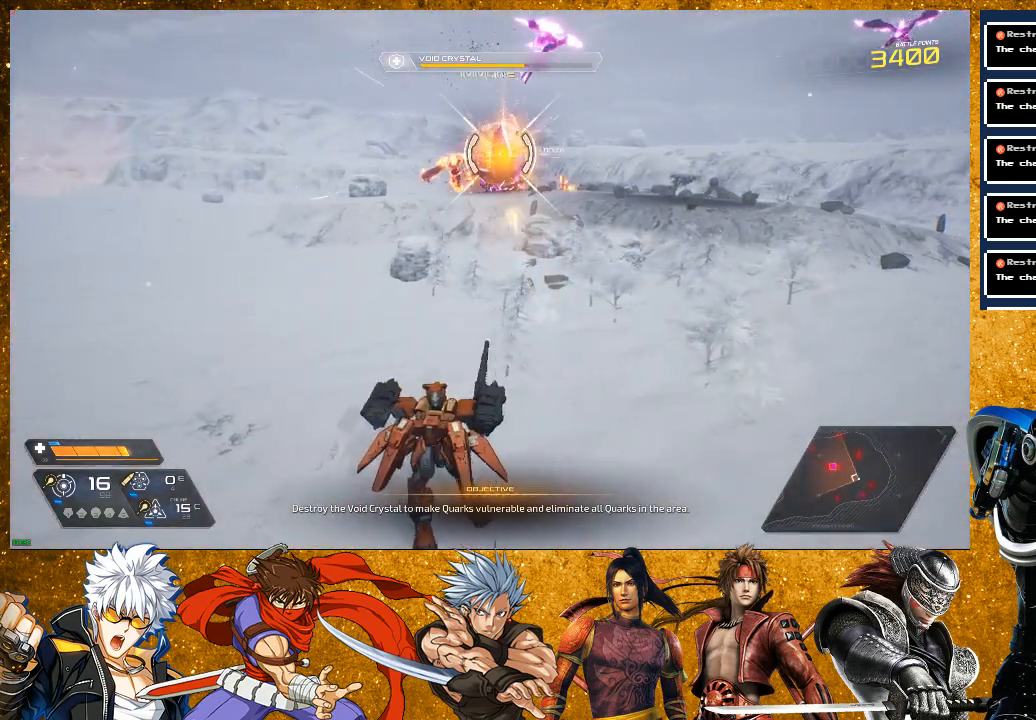
{"buttons": [], "left_stick": "left", "right_stick": "center", "events": [[17, "R1", "up"], [233, "R1", "down"], [417, "R1", "up"]]}
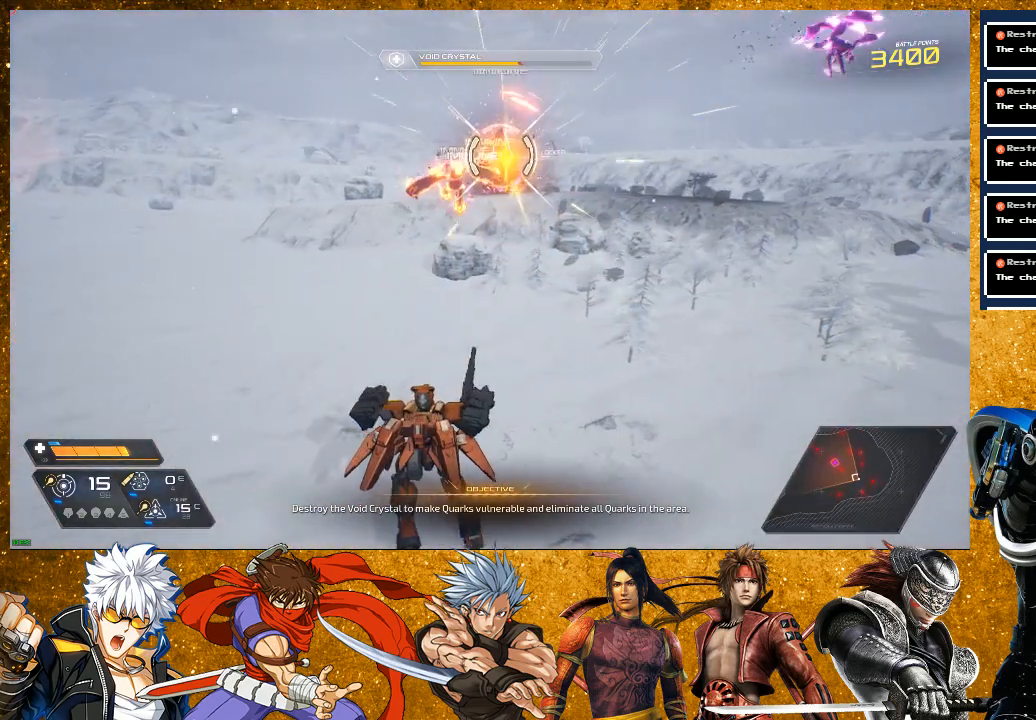
{"buttons": [], "left_stick": "left", "right_stick": "center", "events": [[167, "R1", "down"], [333, "R1", "up"]]}
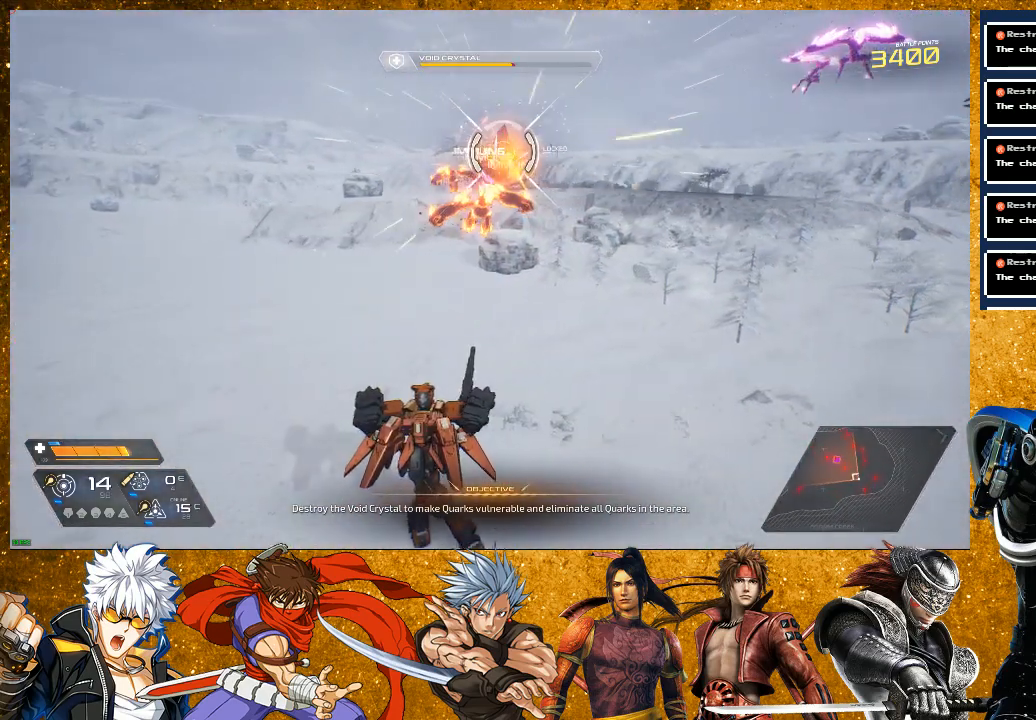
{"buttons": ["R1"], "left_stick": "up-left", "right_stick": "center", "events": [[50, "R2", "down"], [250, "left_stick", "up-left"], [400, "R2", "up"], [500, "R1", "down"]]}
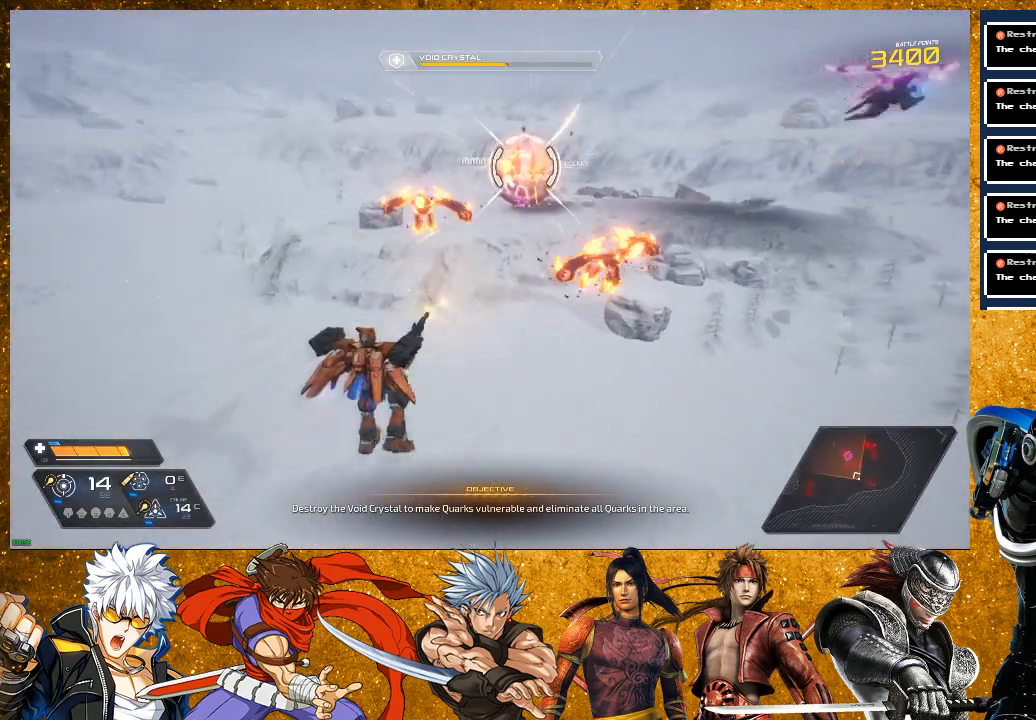
{"buttons": ["R1"], "left_stick": "left", "right_stick": "center", "events": [[117, "left_stick", "left"], [200, "R1", "up"], [383, "R1", "down"]]}
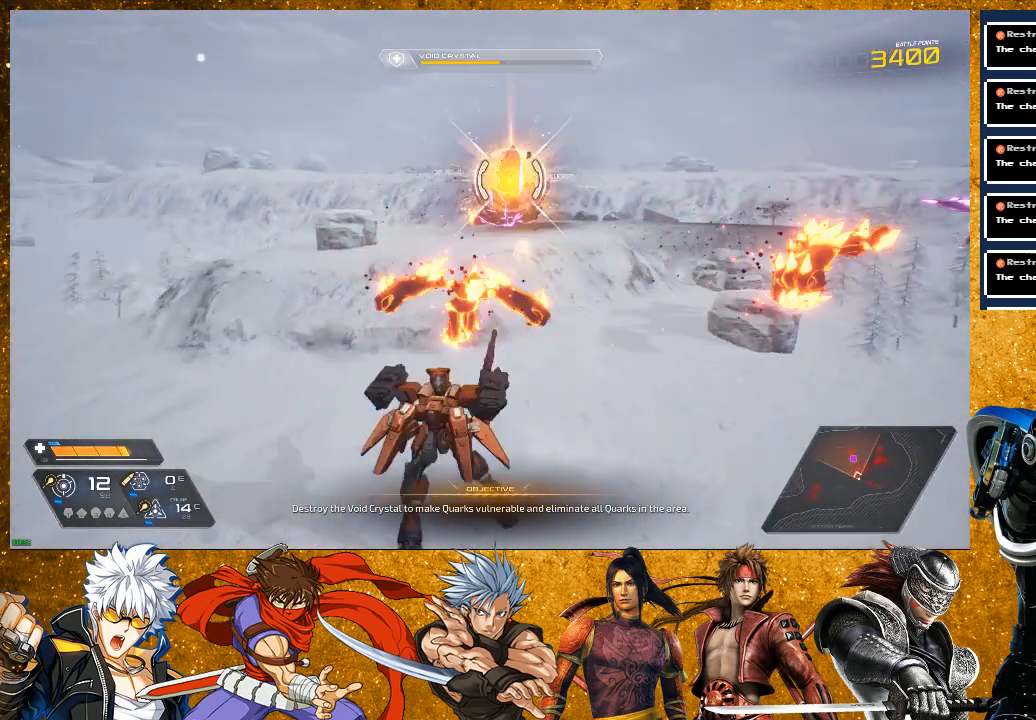
{"buttons": [], "left_stick": "left", "right_stick": "center", "events": [[33, "R1", "up"], [150, "R2", "down"], [467, "R2", "up"]]}
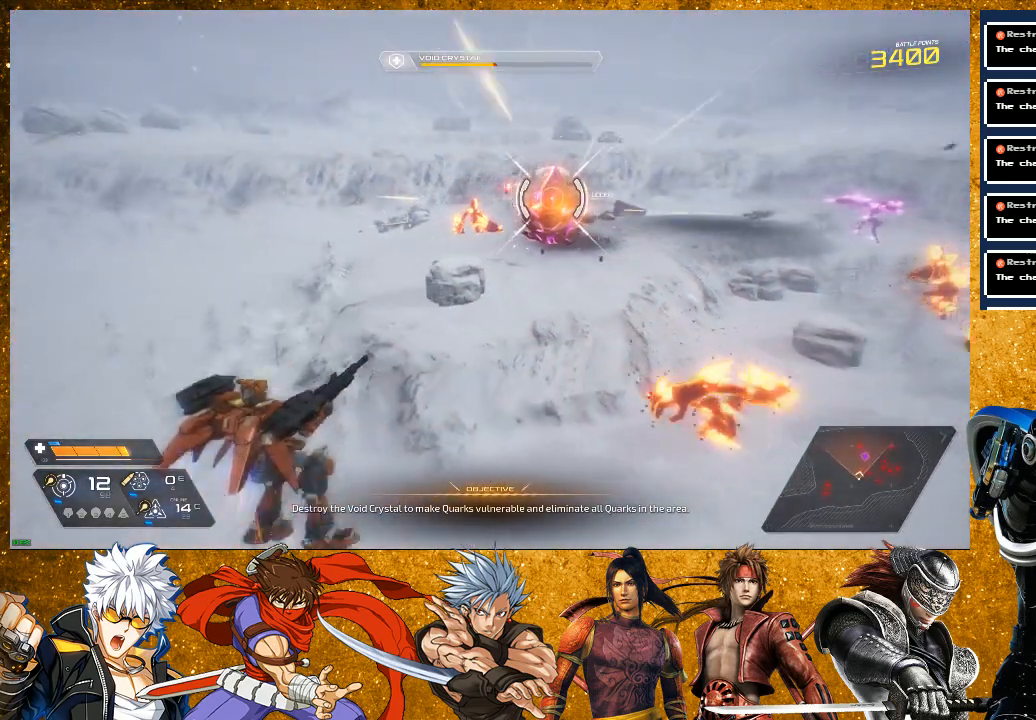
{"buttons": ["R1"], "left_stick": "left", "right_stick": "center", "events": [[83, "R1", "down"], [267, "R1", "up"], [483, "R1", "down"]]}
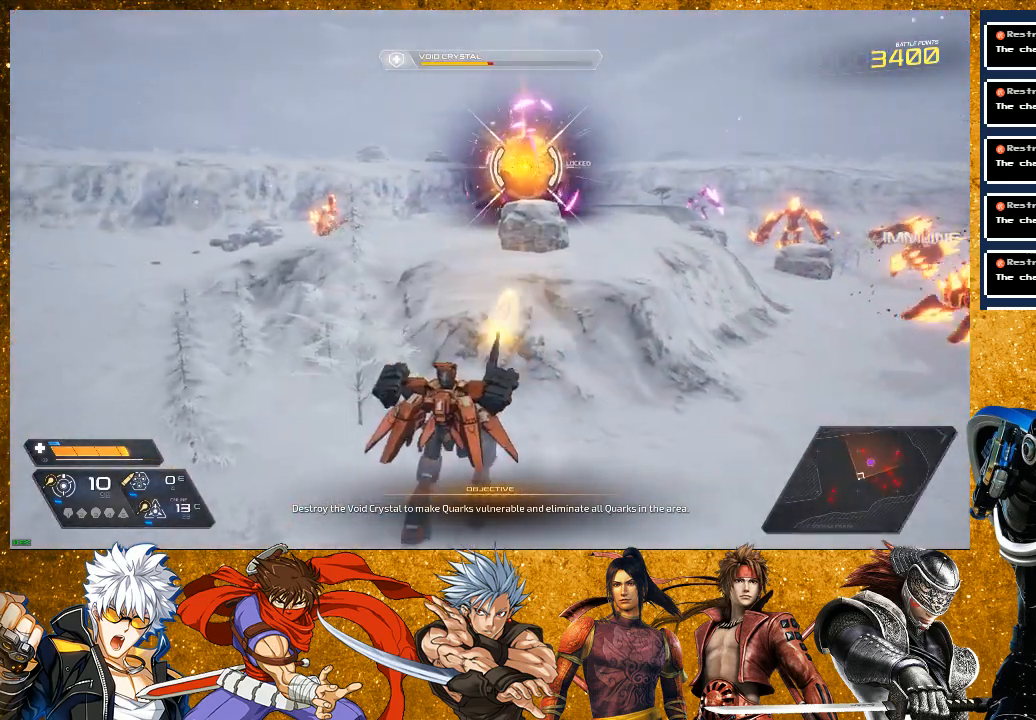
{"buttons": [], "left_stick": "left", "right_stick": "center", "events": [[133, "R1", "up"], [267, "R2", "down"], [483, "R2", "up"]]}
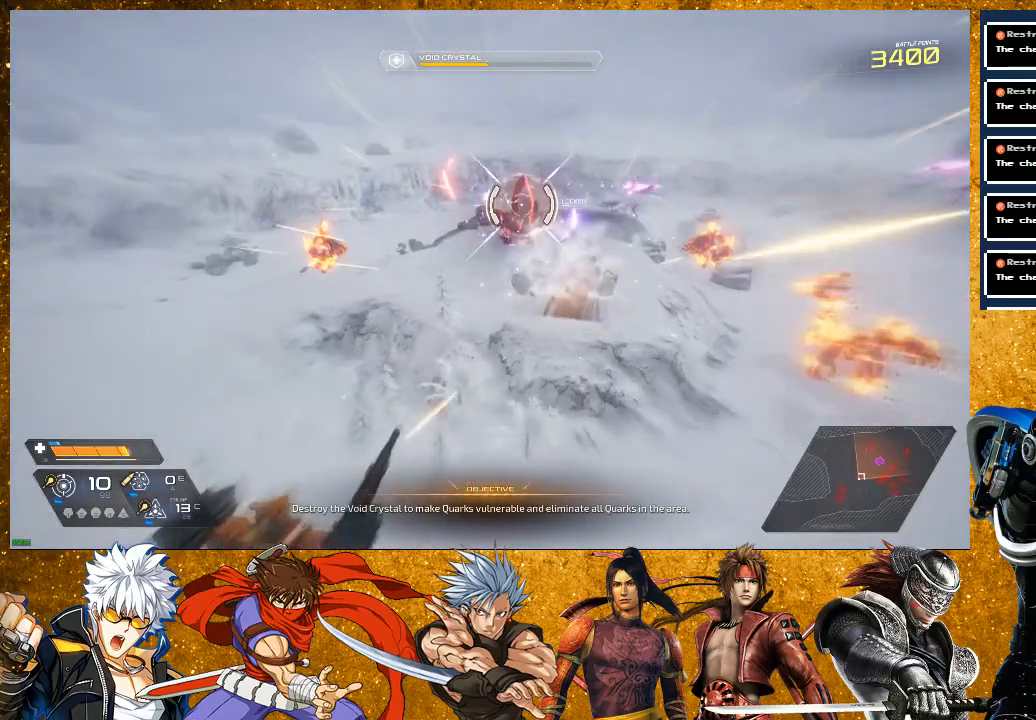
{"buttons": ["R1"], "left_stick": "left", "right_stick": "center", "events": [[83, "R1", "down"], [267, "R1", "up"], [500, "R1", "down"]]}
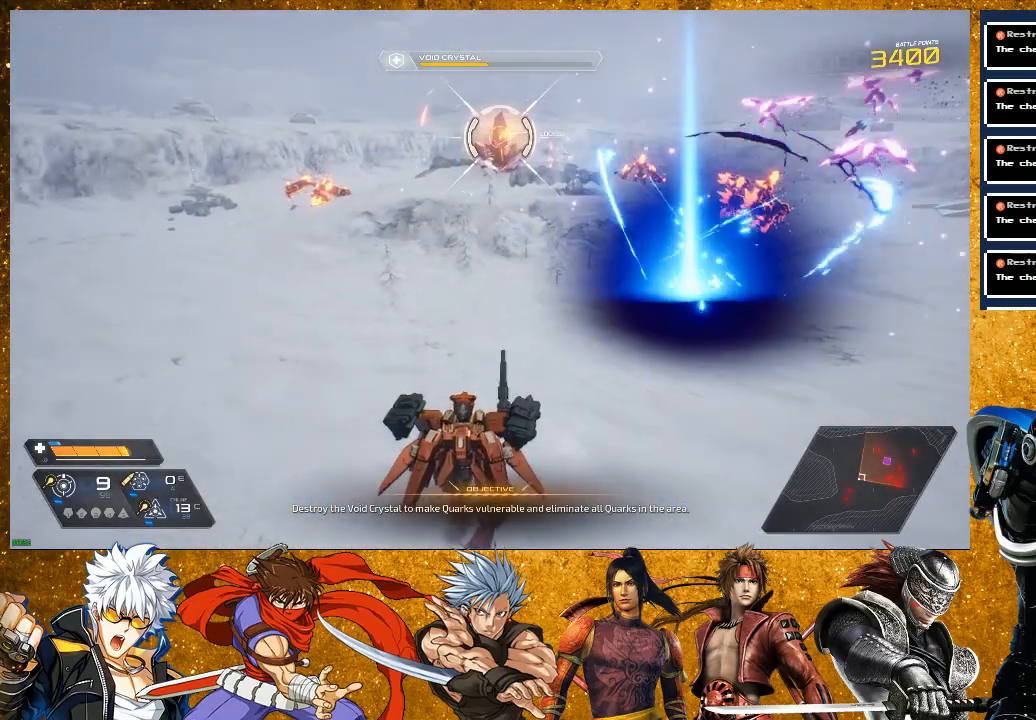
{"buttons": ["R1"], "left_stick": "left", "right_stick": "center", "events": [[183, "R1", "up"], [400, "R1", "down"]]}